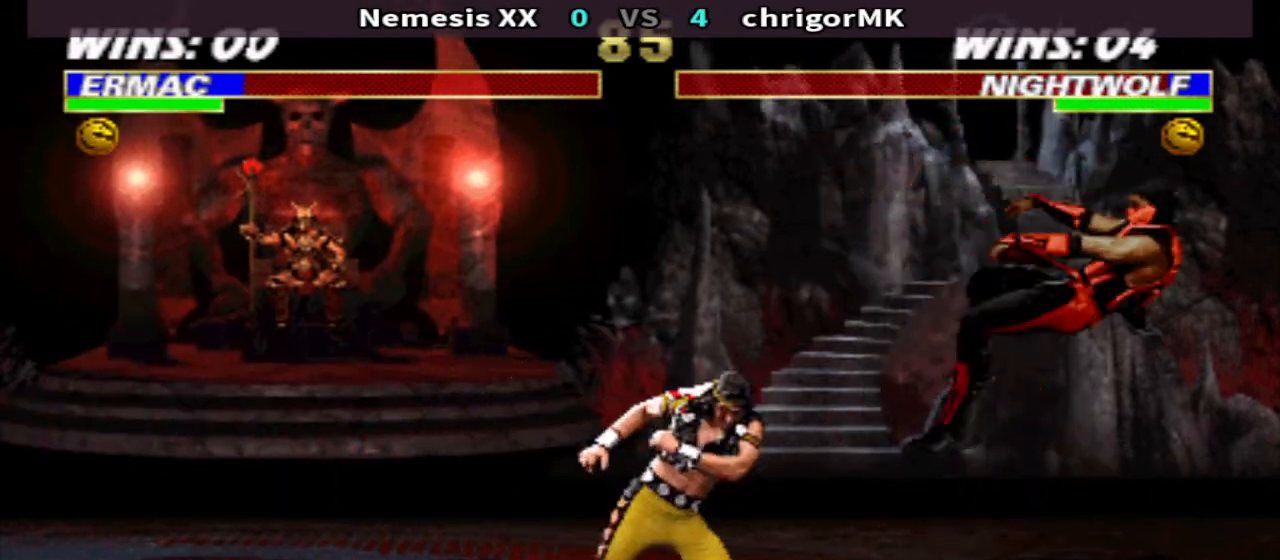
Gameplay with a controller (arcade stick); each line is a JSON object with the inputs held at the frame after it. "events" lists button and stick changes between this image and that frame as [ms after this image, input, new state], when the widget could be followed in between. Not read: L3 R3.
{"buttons": ["SQUARE", "DPAD_DOWN"], "events": [[67, "DPAD_RIGHT", "down"], [67, "R1", "down"], [333, "CIRCLE", "down"], [333, "R1", "up"], [367, "DPAD_RIGHT", "up"], [400, "CIRCLE", "up"], [433, "DPAD_DOWN", "down"], [467, "SQUARE", "down"]]}
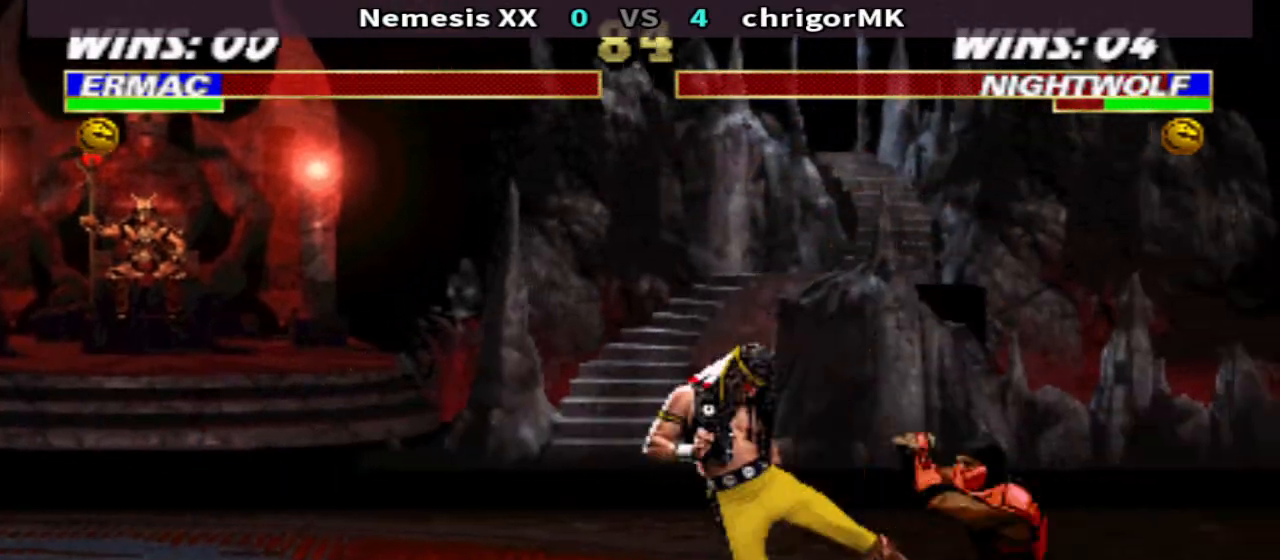
{"buttons": ["SQUARE", "DPAD_RIGHT"], "events": [[67, "DPAD_DOWN", "up"], [67, "DPAD_RIGHT", "down"], [67, "SQUARE", "up"], [133, "SQUARE", "down"], [200, "DPAD_DOWN", "down"], [200, "DPAD_RIGHT", "up"], [200, "SQUARE", "up"], [300, "CROSS", "down"], [300, "DPAD_RIGHT", "down"], [333, "DPAD_DOWN", "up"], [367, "CROSS", "up"], [467, "SQUARE", "down"]]}
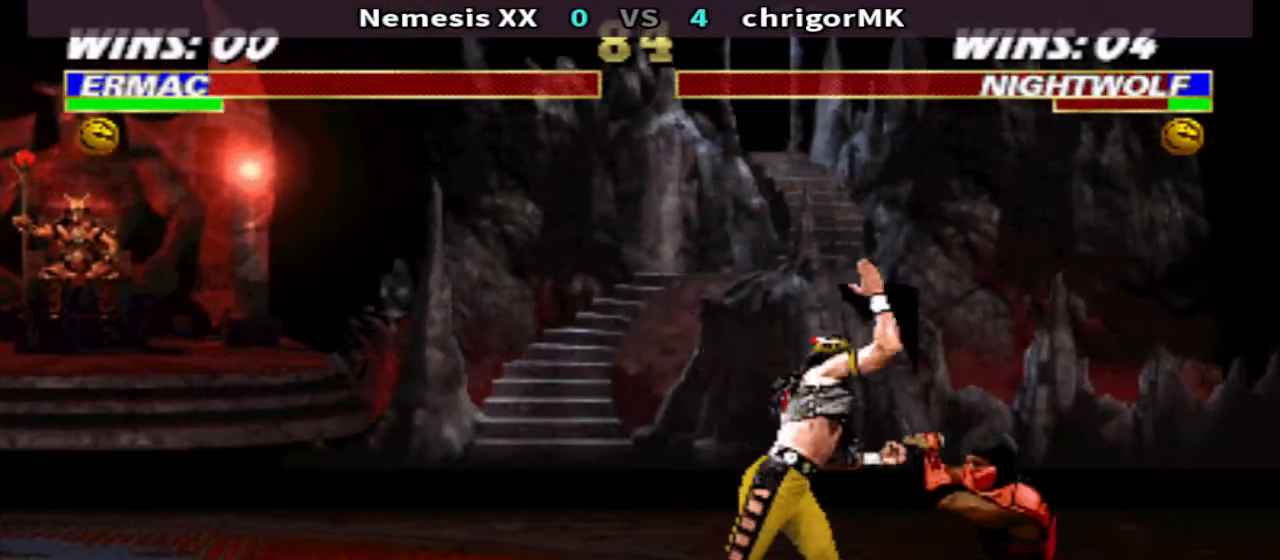
{"buttons": [], "events": [[33, "SQUARE", "up"], [100, "DPAD_RIGHT", "up"], [100, "SQUARE", "down"], [167, "TRIANGLE", "down"], [267, "SQUARE", "up"], [333, "TRIANGLE", "up"]]}
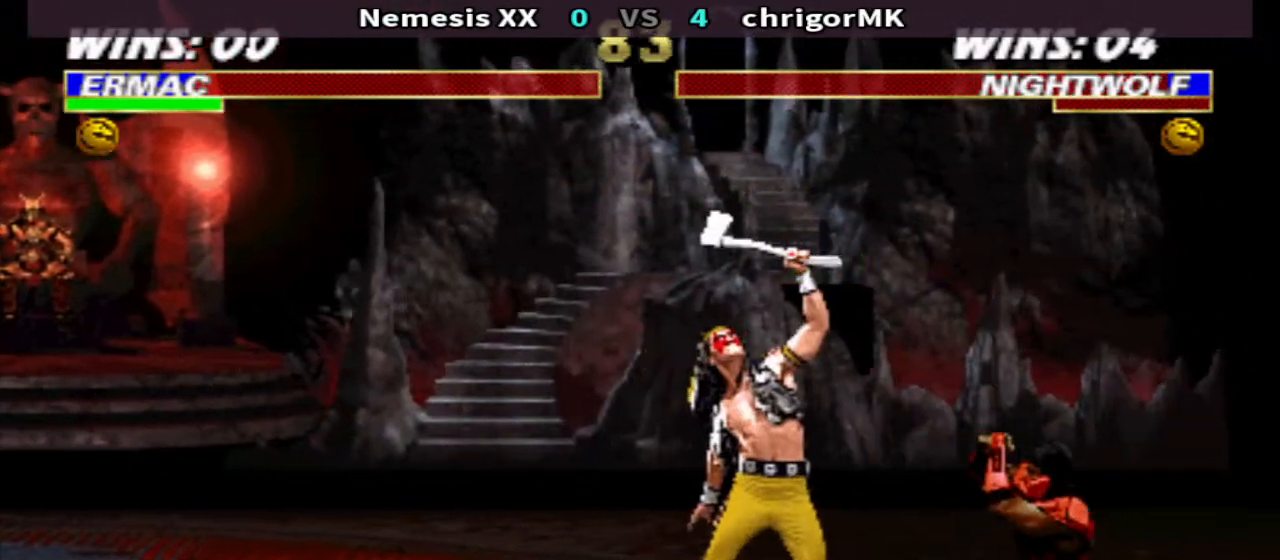
{"buttons": [], "events": [[33, "DPAD_RIGHT", "down"], [100, "DPAD_UP", "down"], [100, "SQUARE", "down"], [200, "DPAD_RIGHT", "up"], [200, "DPAD_UP", "up"], [233, "SQUARE", "up"], [267, "R2", "down"], [400, "R2", "up"]]}
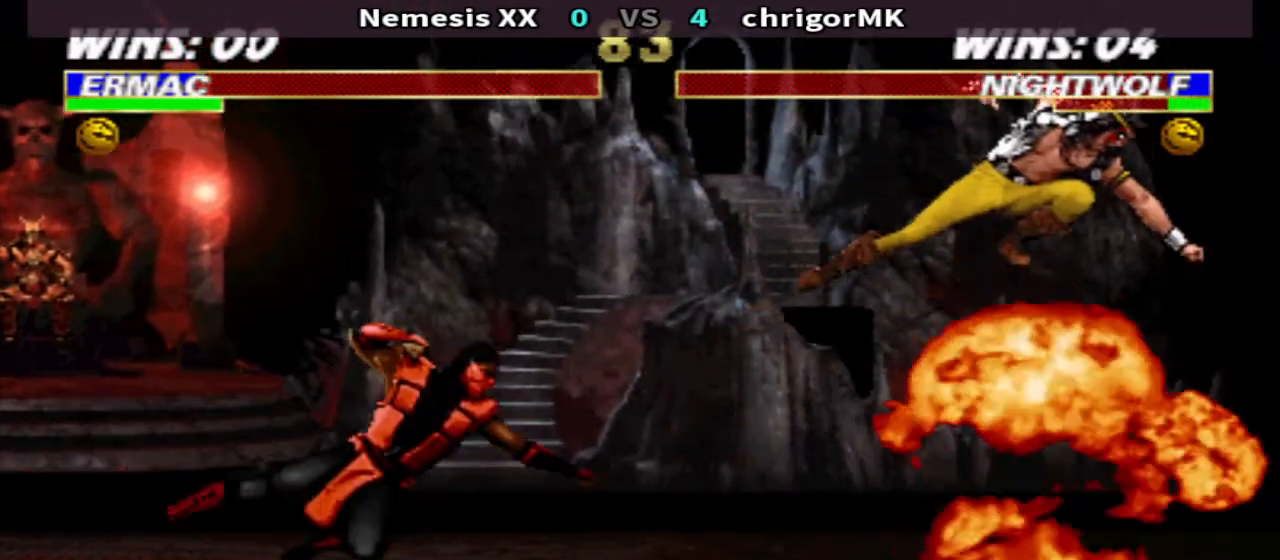
{"buttons": [], "events": [[367, "DPAD_LEFT", "down"], [400, "DPAD_UP", "down"], [500, "DPAD_LEFT", "up"], [500, "DPAD_UP", "up"]]}
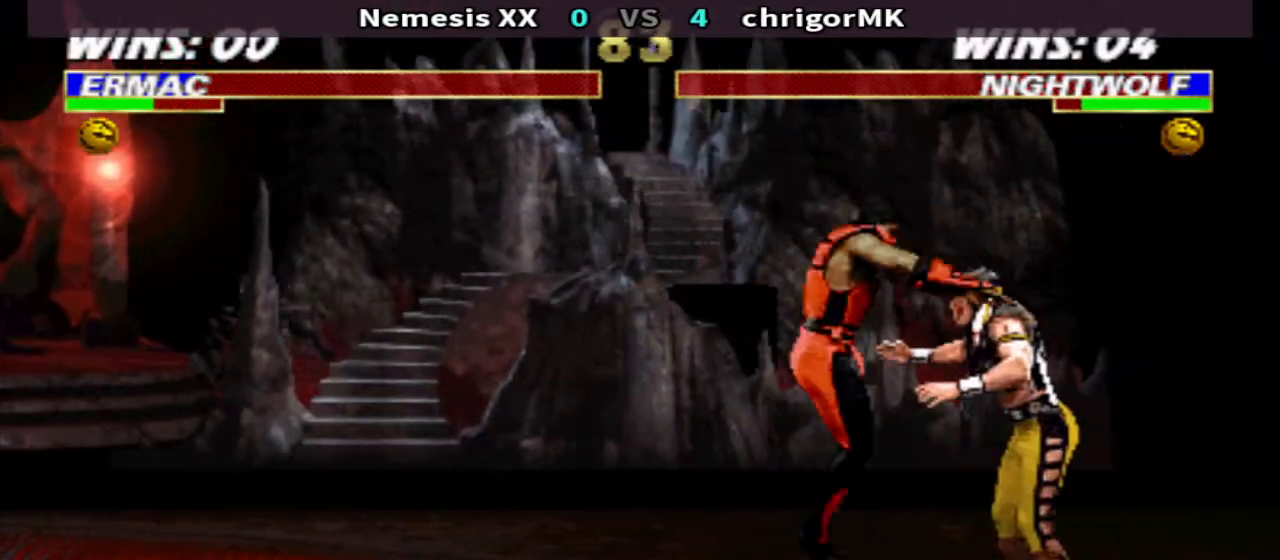
{"buttons": [], "events": [[267, "SQUARE", "down"], [367, "SQUARE", "up"]]}
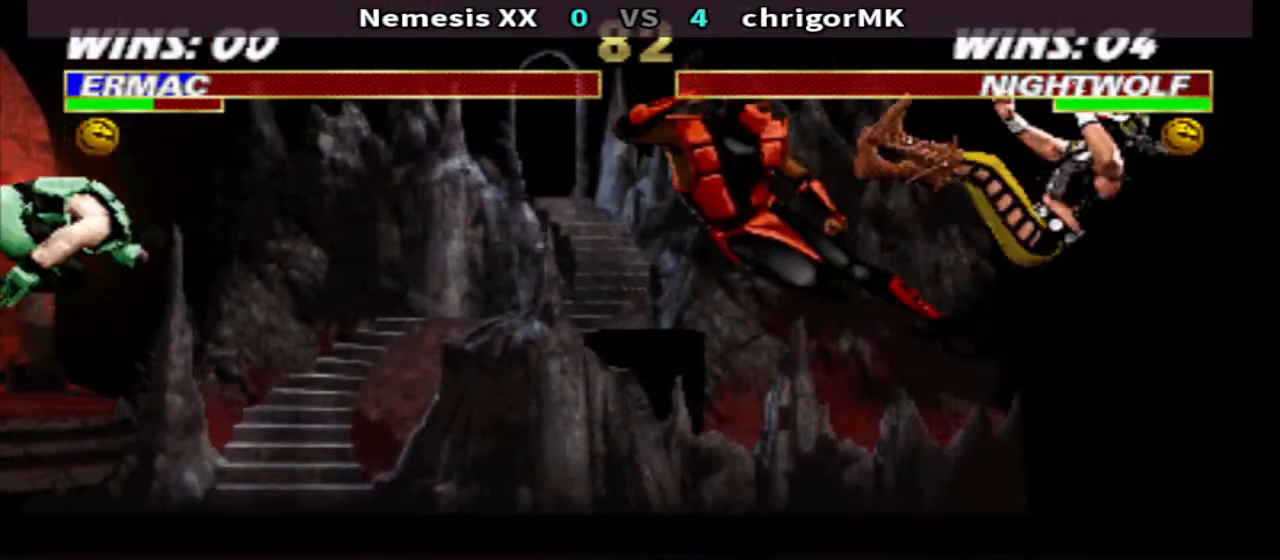
{"buttons": [], "events": []}
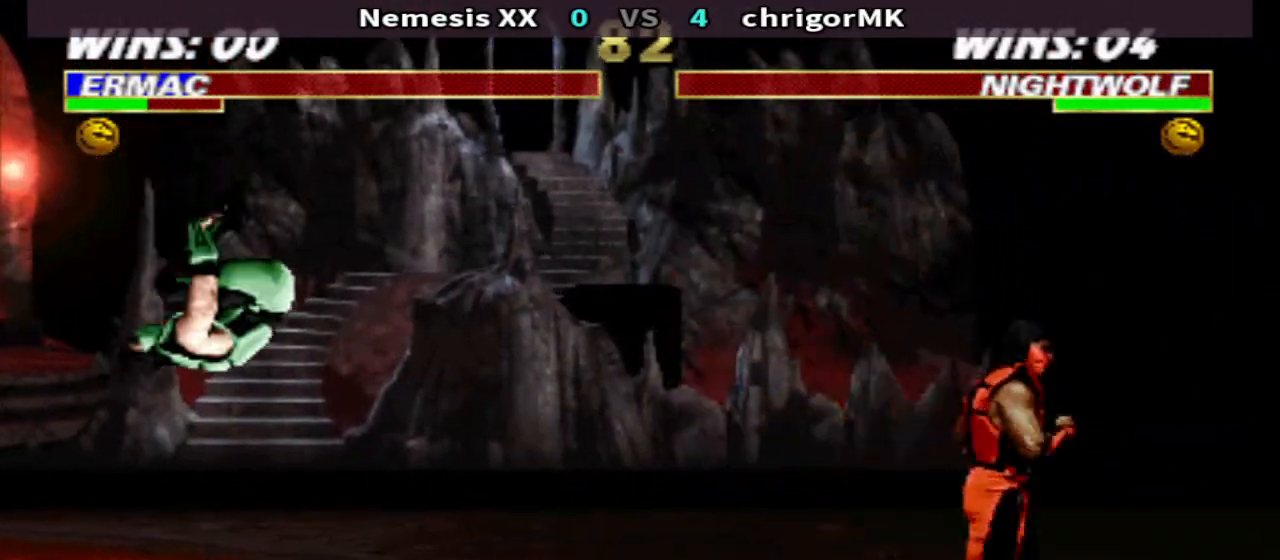
{"buttons": ["SQUARE", "TRIANGLE", "DPAD_DOWN", "DPAD_LEFT"], "events": [[67, "R1", "down"], [100, "DPAD_RIGHT", "down"], [167, "SQUARE", "down"], [233, "R1", "up"], [233, "SQUARE", "up"], [300, "DPAD_DOWN", "down"], [333, "SQUARE", "down"], [367, "DPAD_LEFT", "down"], [367, "DPAD_RIGHT", "up"], [433, "SQUARE", "up"], [433, "TRIANGLE", "down"], [500, "SQUARE", "down"]]}
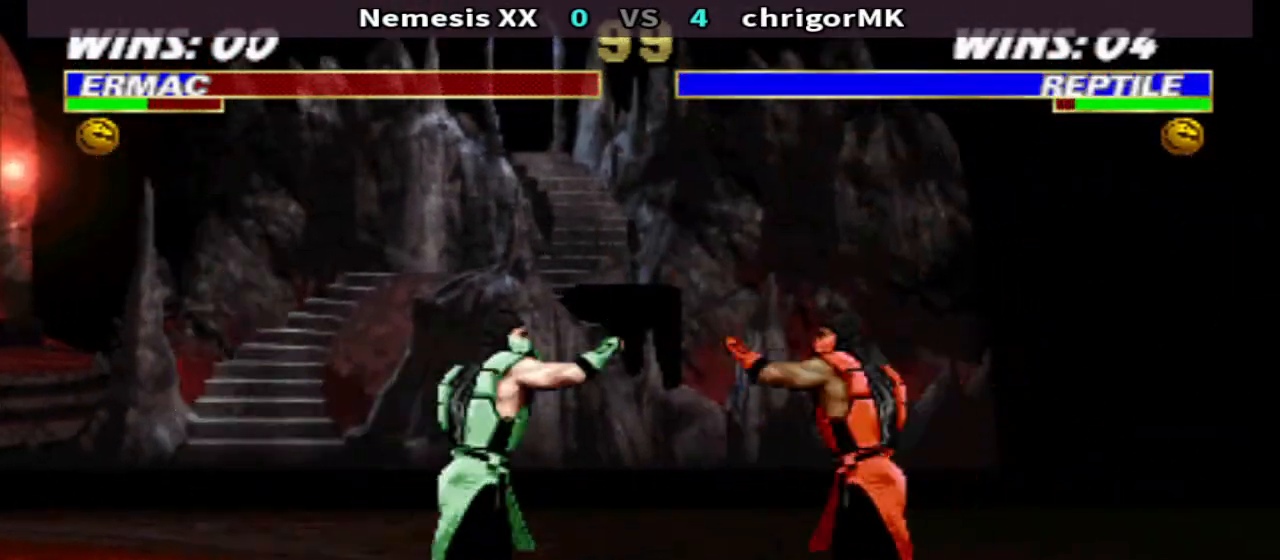
{"buttons": ["TRIANGLE", "DPAD_DOWN", "DPAD_LEFT"], "events": [[100, "SQUARE", "up"], [167, "SQUARE", "down"], [267, "SQUARE", "up"], [333, "SQUARE", "down"], [433, "SQUARE", "up"]]}
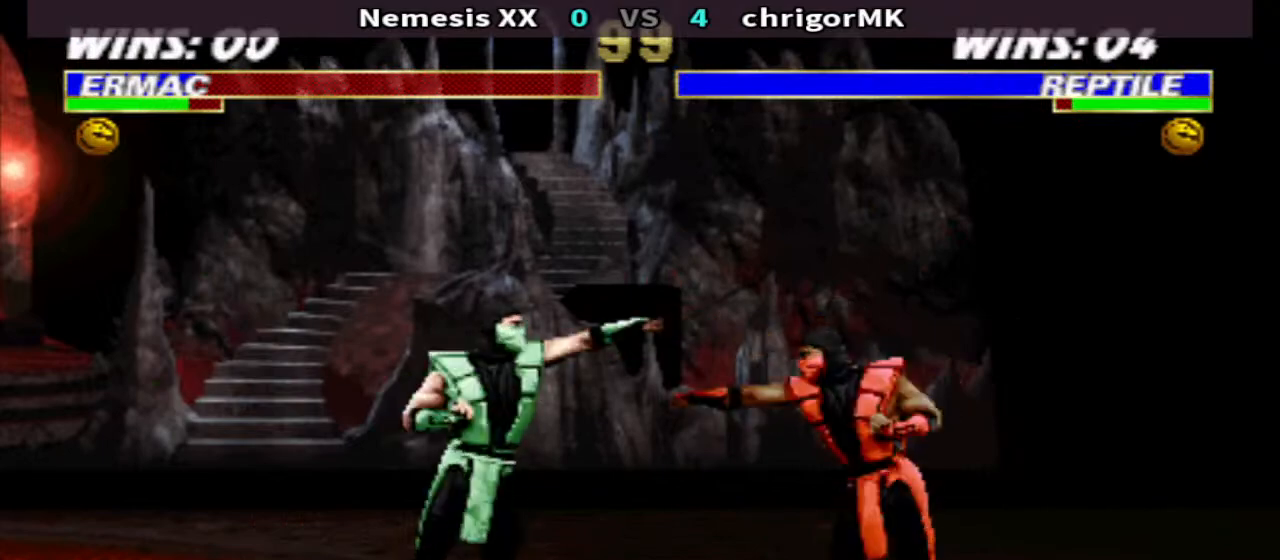
{"buttons": ["TRIANGLE", "DPAD_DOWN", "DPAD_LEFT"], "events": [[33, "SQUARE", "down"], [133, "SQUARE", "up"], [233, "SQUARE", "down"], [300, "SQUARE", "up"], [400, "SQUARE", "down"], [467, "SQUARE", "up"]]}
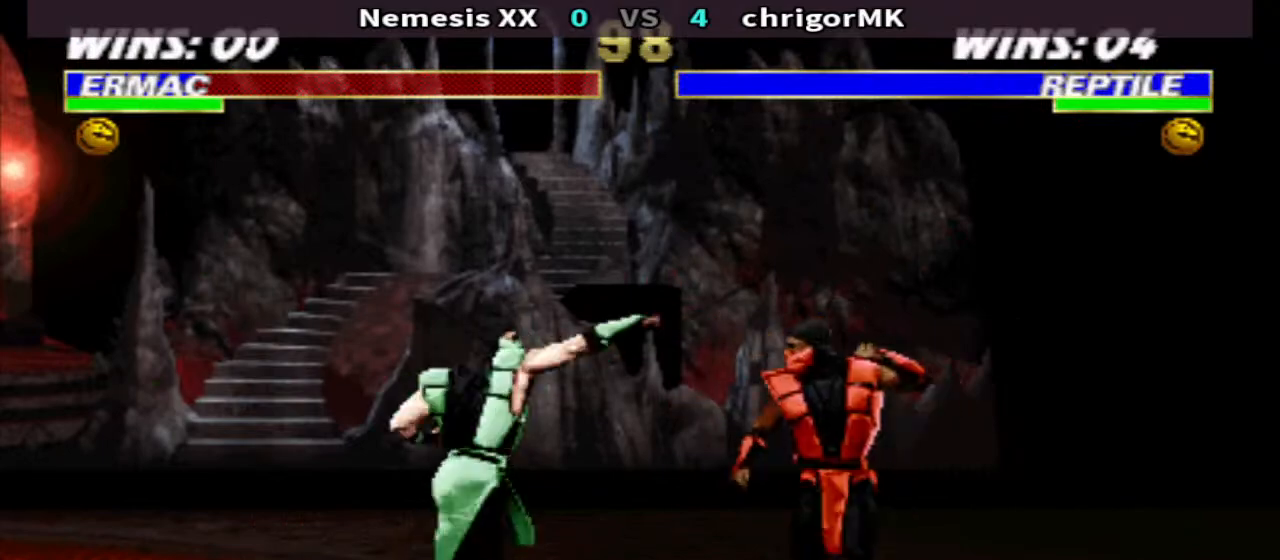
{"buttons": ["TRIANGLE"], "events": [[67, "SQUARE", "down"], [167, "SQUARE", "up"], [233, "SQUARE", "down"], [433, "SQUARE", "up"], [500, "DPAD_DOWN", "up"], [500, "DPAD_LEFT", "up"]]}
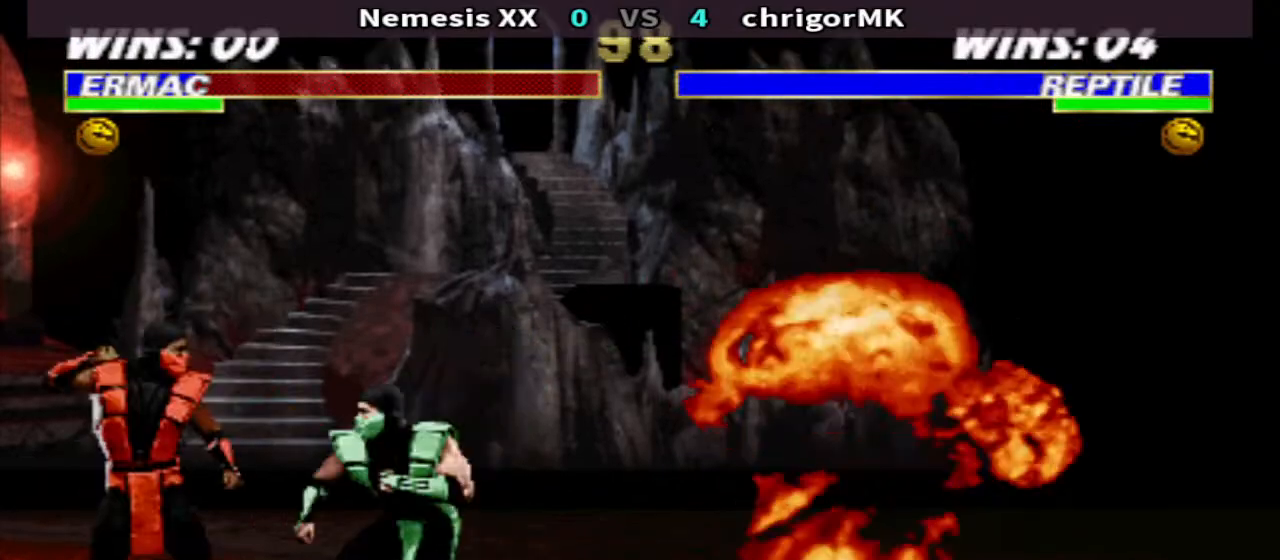
{"buttons": ["TRIANGLE", "DPAD_DOWN", "DPAD_RIGHT"], "events": [[67, "TRIANGLE", "up"], [167, "TRIANGLE", "down"], [233, "DPAD_RIGHT", "down"], [333, "DPAD_DOWN", "down"]]}
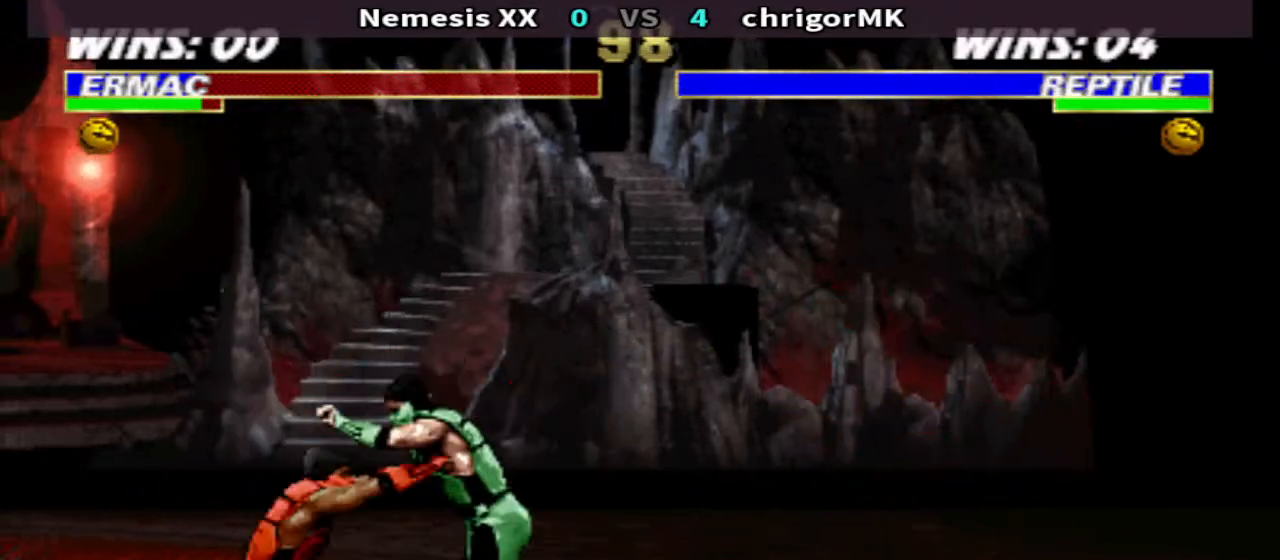
{"buttons": ["TRIANGLE", "DPAD_DOWN", "DPAD_LEFT"], "events": [[233, "DPAD_RIGHT", "up"], [300, "TRIANGLE", "up"], [433, "DPAD_LEFT", "down"], [433, "TRIANGLE", "down"]]}
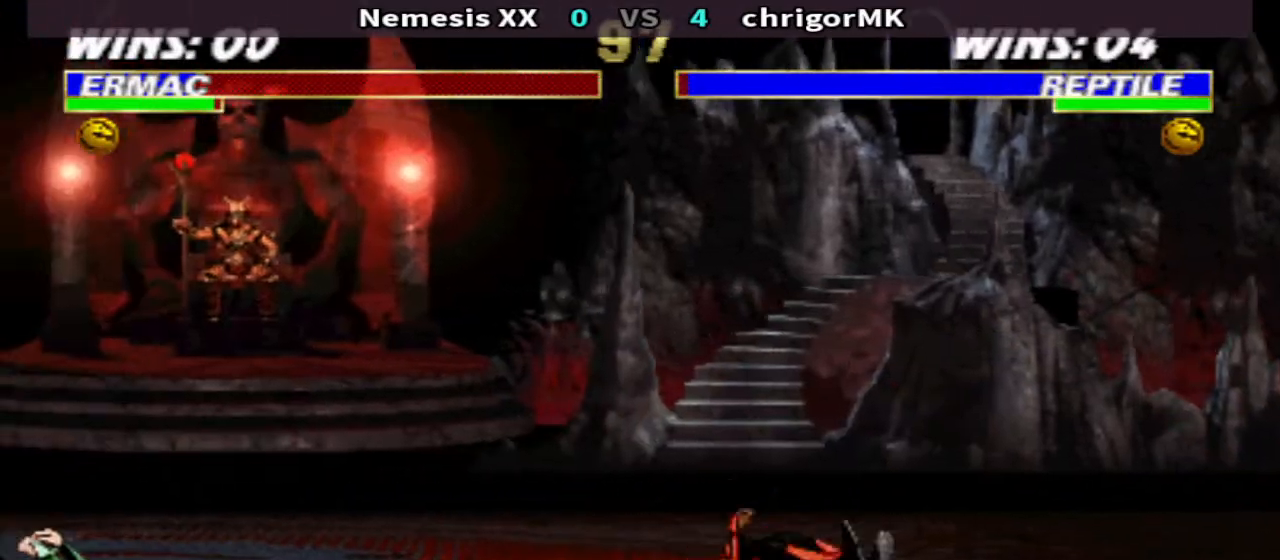
{"buttons": ["TRIANGLE", "DPAD_DOWN", "DPAD_LEFT"], "events": []}
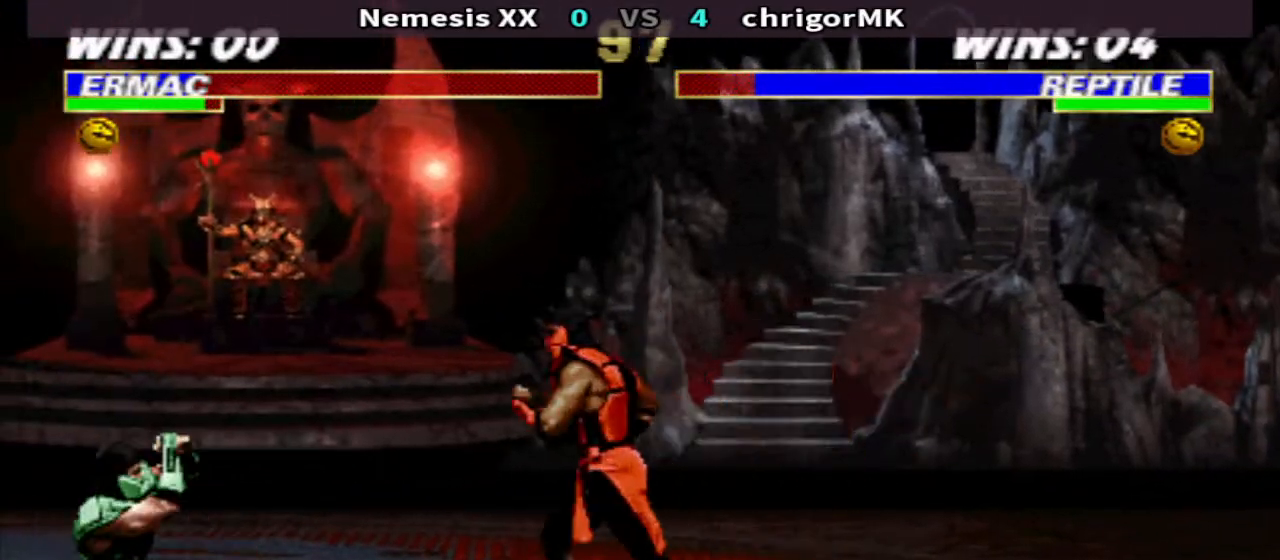
{"buttons": ["SQUARE", "TRIANGLE", "DPAD_DOWN", "DPAD_LEFT"], "events": [[267, "DPAD_DOWN", "up"], [267, "TRIANGLE", "up"], [367, "SQUARE", "down"], [467, "DPAD_DOWN", "down"], [467, "TRIANGLE", "down"]]}
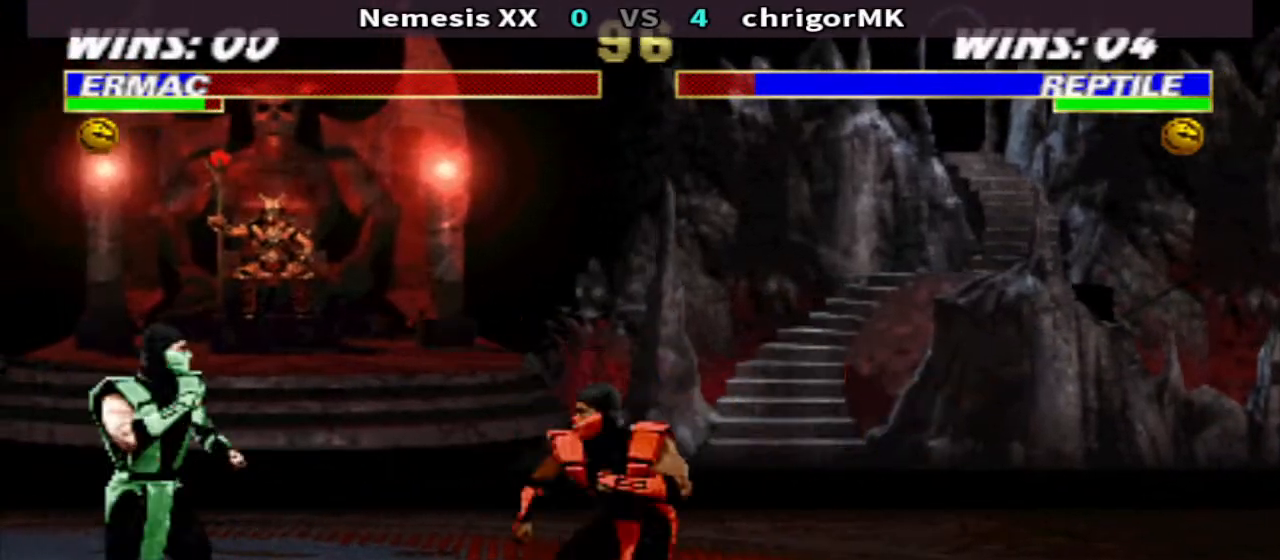
{"buttons": ["DPAD_DOWN", "DPAD_RIGHT"], "events": [[67, "DPAD_DOWN", "up"], [67, "DPAD_LEFT", "up"], [67, "SQUARE", "up"], [133, "DPAD_RIGHT", "down"], [133, "R1", "down"], [133, "TRIANGLE", "up"], [333, "SQUARE", "down"], [400, "R1", "up"], [400, "SQUARE", "up"], [467, "DPAD_DOWN", "down"]]}
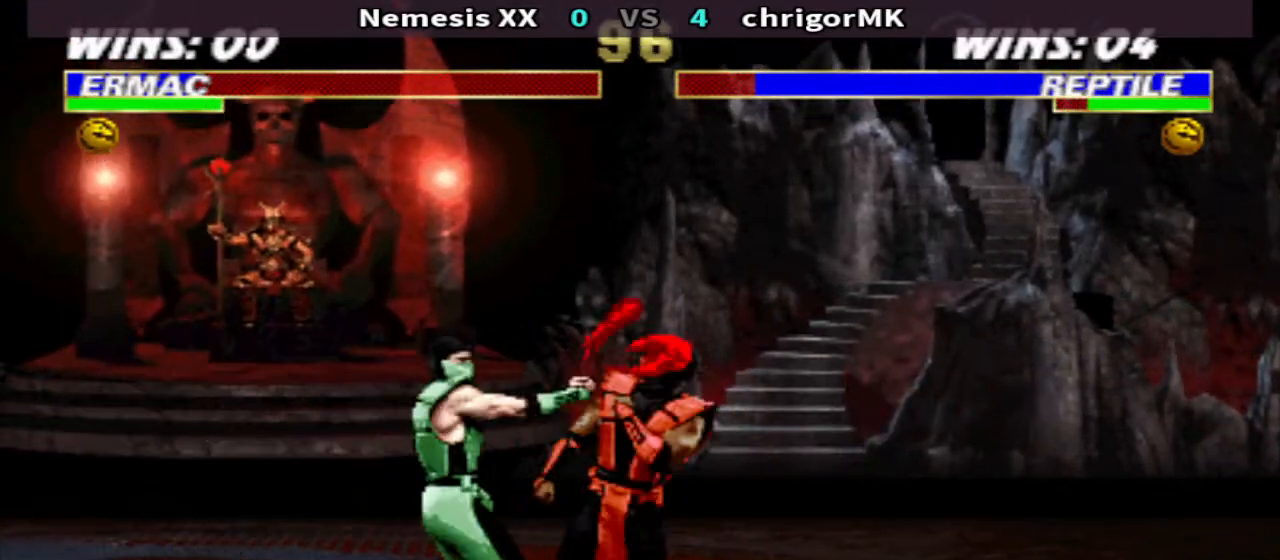
{"buttons": [], "events": [[33, "SQUARE", "down"], [67, "SQUARE", "up"], [133, "CROSS", "down"], [233, "CROSS", "up"], [300, "CROSS", "down"], [400, "CROSS", "up"], [400, "DPAD_DOWN", "up"], [400, "DPAD_RIGHT", "up"]]}
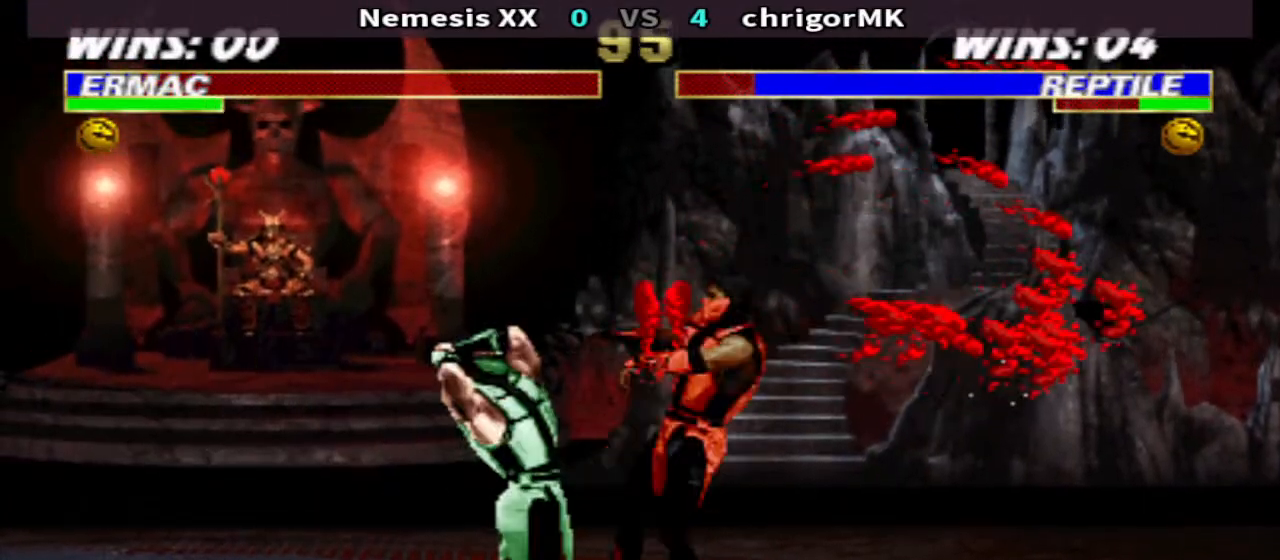
{"buttons": ["DPAD_RIGHT"], "events": [[233, "DPAD_RIGHT", "down"], [300, "DPAD_RIGHT", "up"], [400, "DPAD_RIGHT", "down"]]}
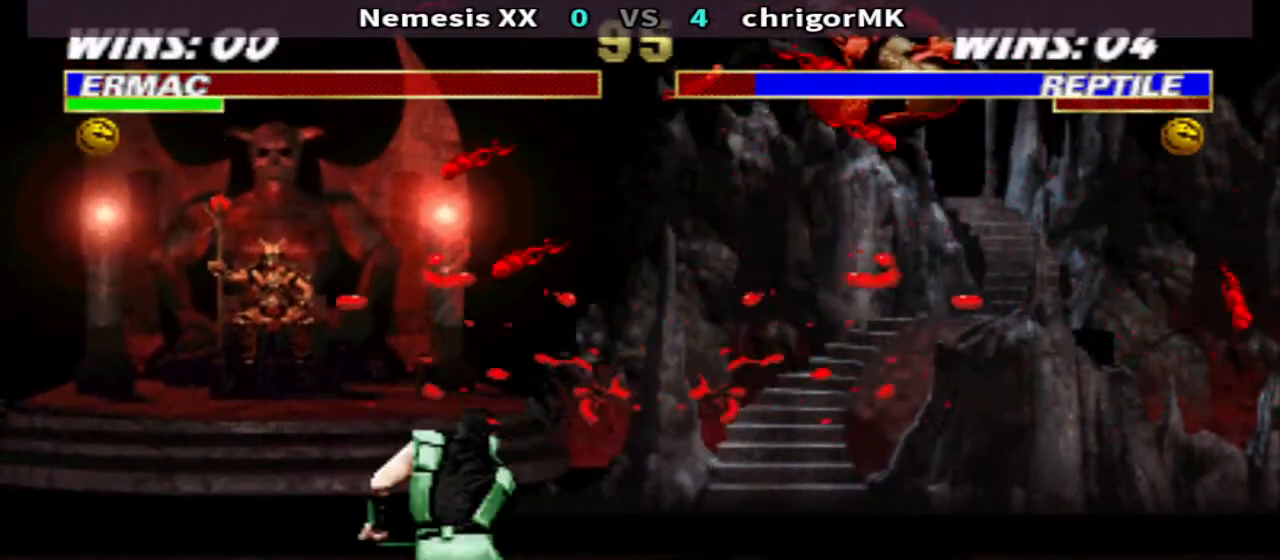
{"buttons": [], "events": [[33, "CROSS", "down"], [33, "DPAD_RIGHT", "up"], [33, "SQUARE", "down"], [100, "CROSS", "up"], [100, "SQUARE", "up"]]}
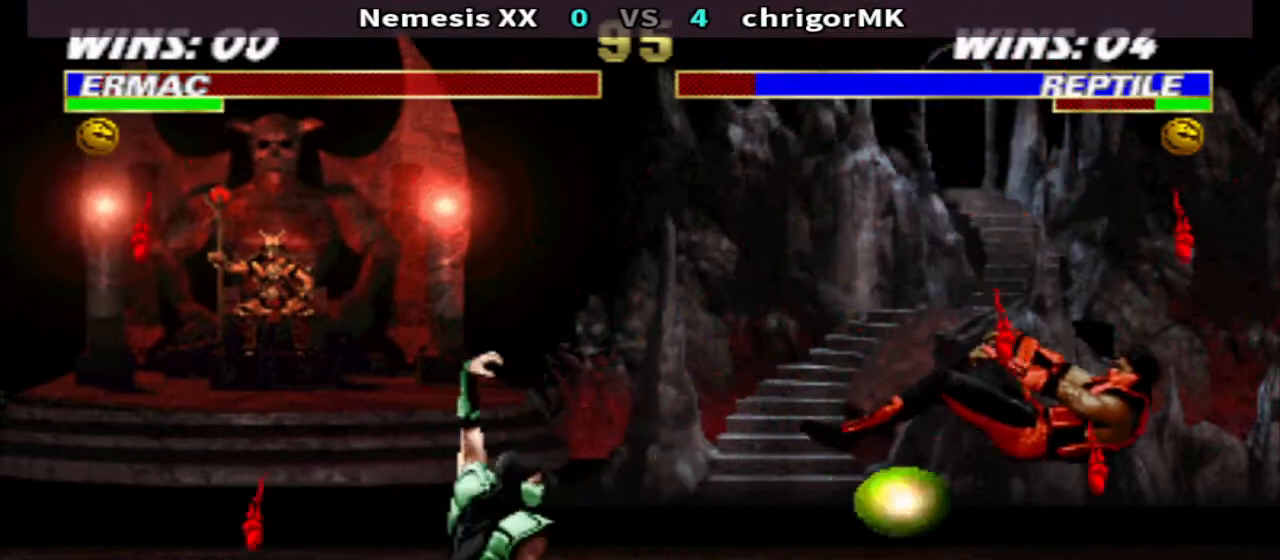
{"buttons": ["SQUARE"], "events": [[167, "DPAD_RIGHT", "down"], [400, "DPAD_RIGHT", "up"], [467, "SQUARE", "down"]]}
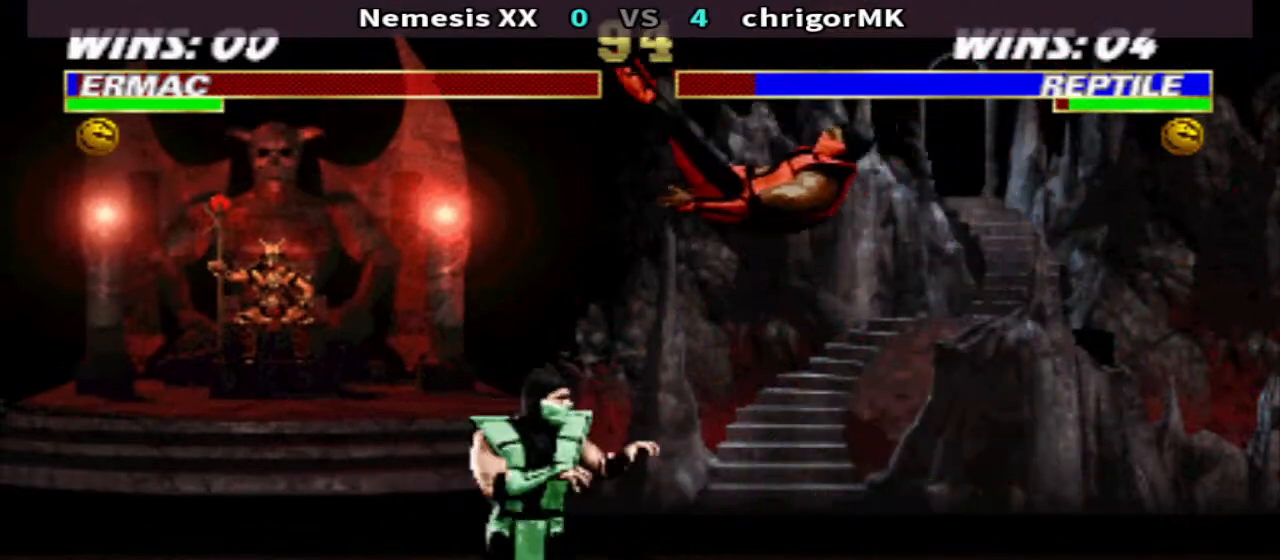
{"buttons": ["DPAD_RIGHT"], "events": [[33, "SQUARE", "up"], [100, "SQUARE", "down"], [167, "R1", "down"], [233, "R1", "up"], [233, "SQUARE", "up"], [267, "DPAD_RIGHT", "down"]]}
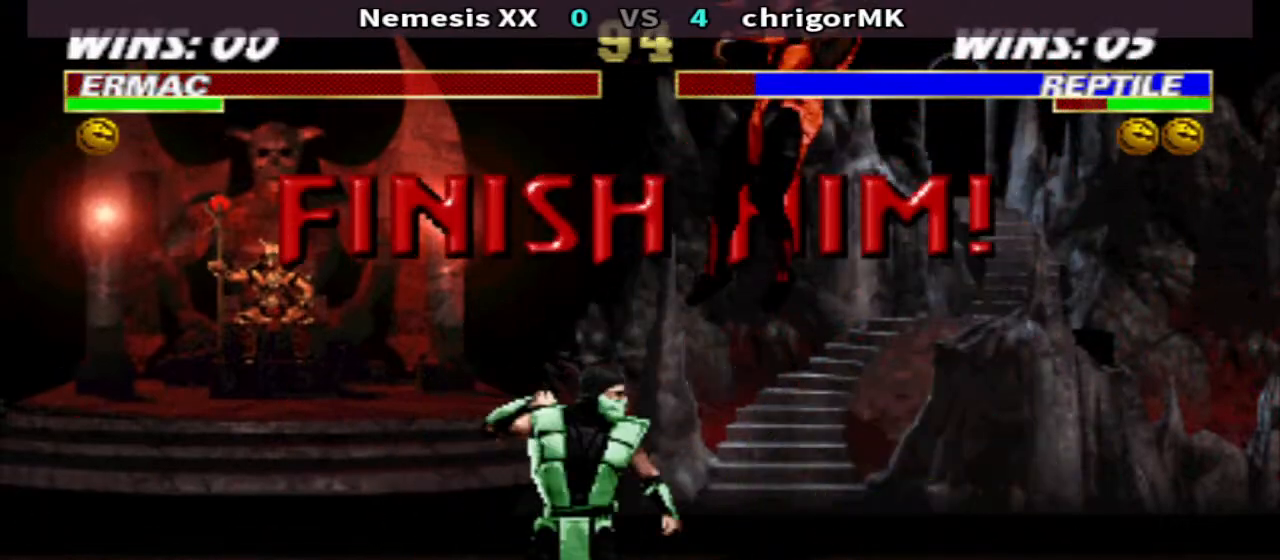
{"buttons": [], "events": [[133, "SQUARE", "down"], [233, "DPAD_LEFT", "down"], [233, "DPAD_RIGHT", "up"], [233, "SQUARE", "up"], [300, "DPAD_LEFT", "up"], [300, "DPAD_RIGHT", "down"], [400, "CIRCLE", "down"], [400, "DPAD_RIGHT", "up"], [467, "CIRCLE", "up"]]}
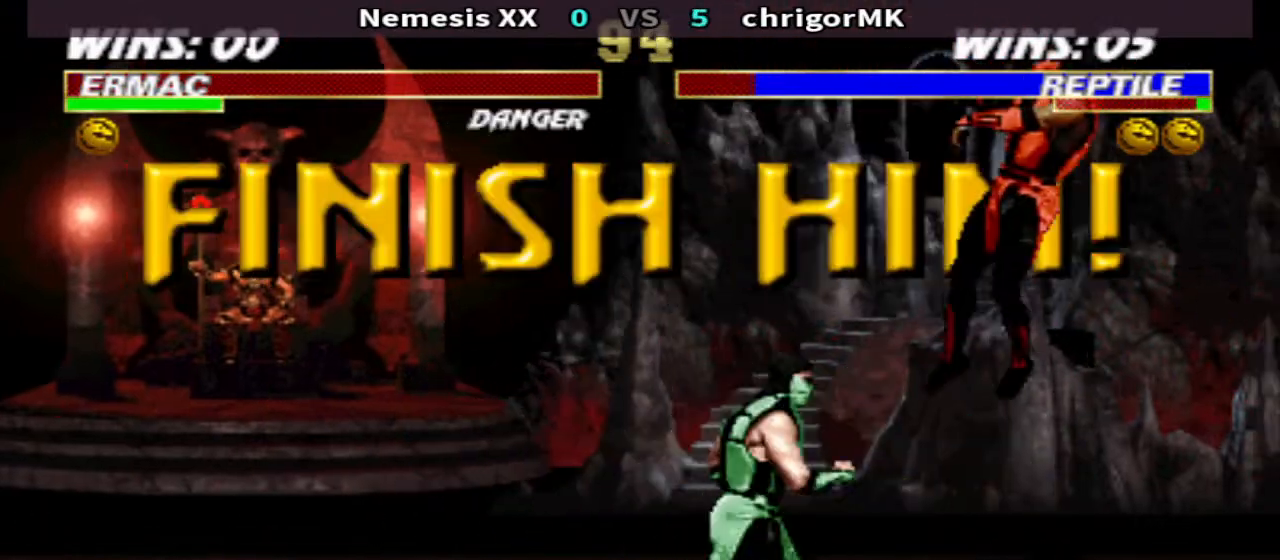
{"buttons": ["SQUARE"], "events": [[333, "CROSS", "down"], [400, "CROSS", "up"], [467, "SQUARE", "down"]]}
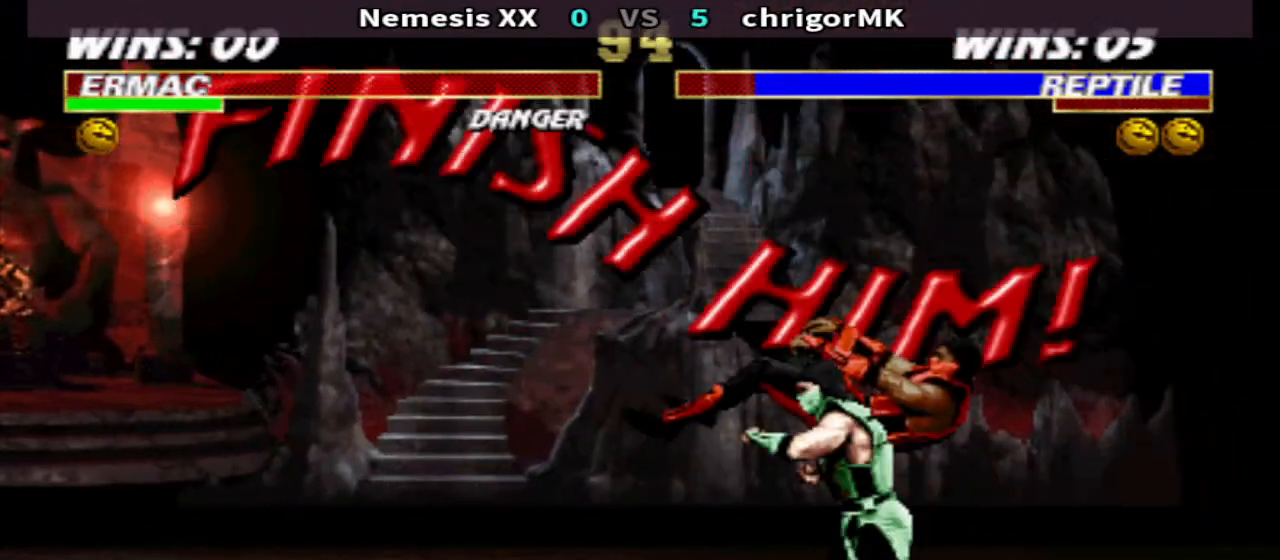
{"buttons": ["SQUARE", "DPAD_RIGHT"], "events": [[67, "R1", "down"], [100, "SQUARE", "up"], [133, "DPAD_LEFT", "down"], [167, "R1", "up"], [433, "SQUARE", "down"], [467, "DPAD_LEFT", "up"], [467, "DPAD_RIGHT", "down"]]}
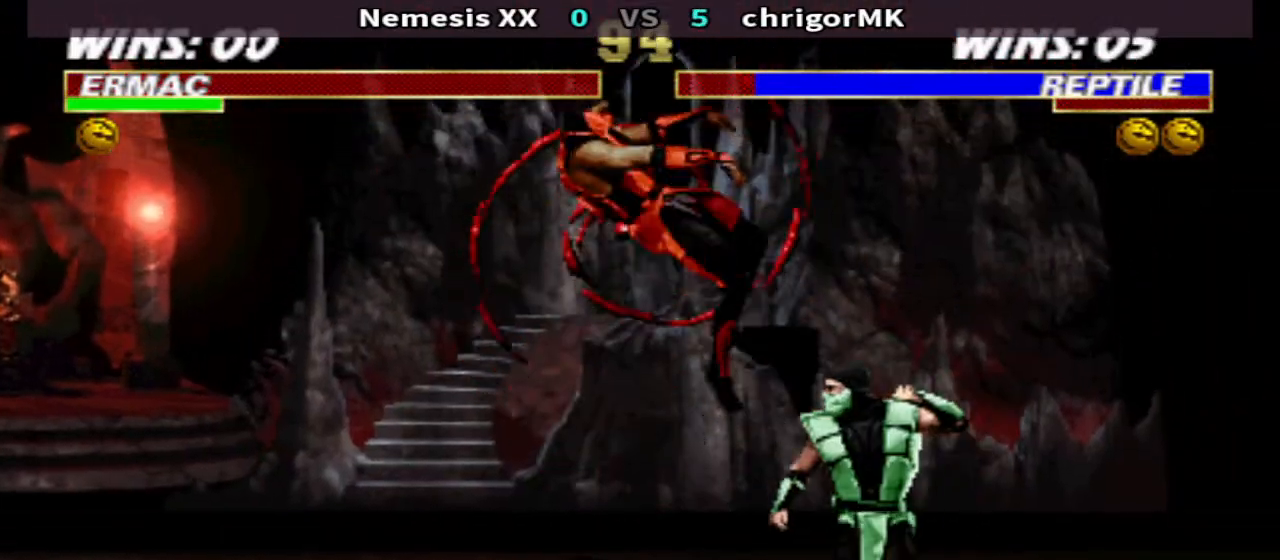
{"buttons": [], "events": [[33, "DPAD_LEFT", "down"], [33, "DPAD_RIGHT", "up"], [33, "SQUARE", "up"], [133, "CIRCLE", "down"], [167, "DPAD_LEFT", "up"], [233, "CIRCLE", "up"]]}
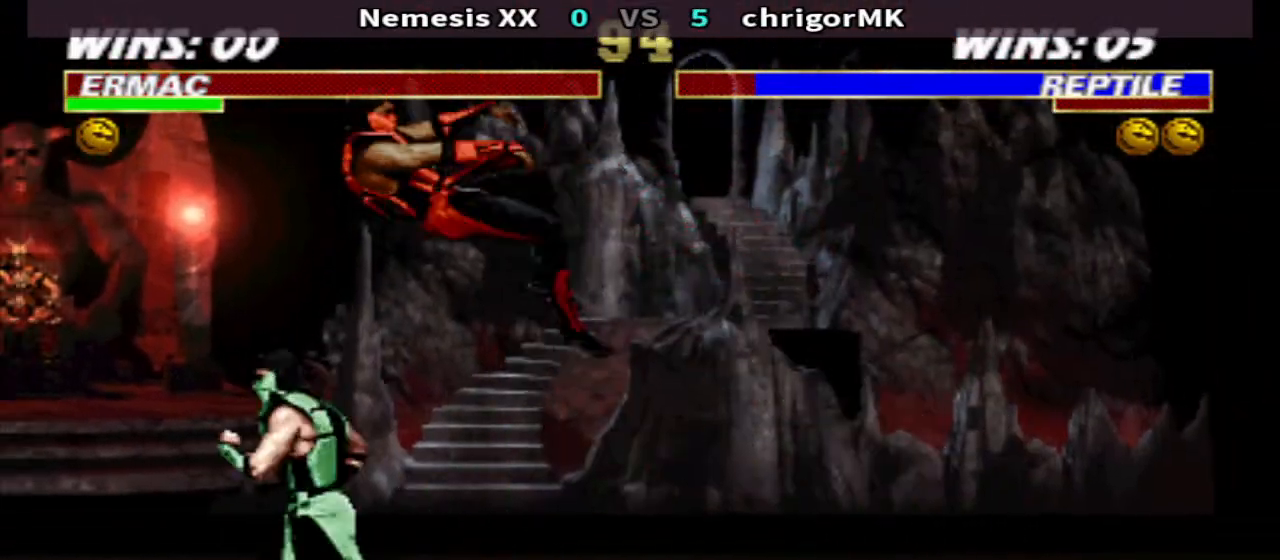
{"buttons": ["DPAD_RIGHT"], "events": [[67, "CROSS", "down"], [133, "CROSS", "up"], [200, "SQUARE", "down"], [333, "DPAD_RIGHT", "down"], [333, "R1", "down"], [333, "SQUARE", "up"], [433, "R1", "up"]]}
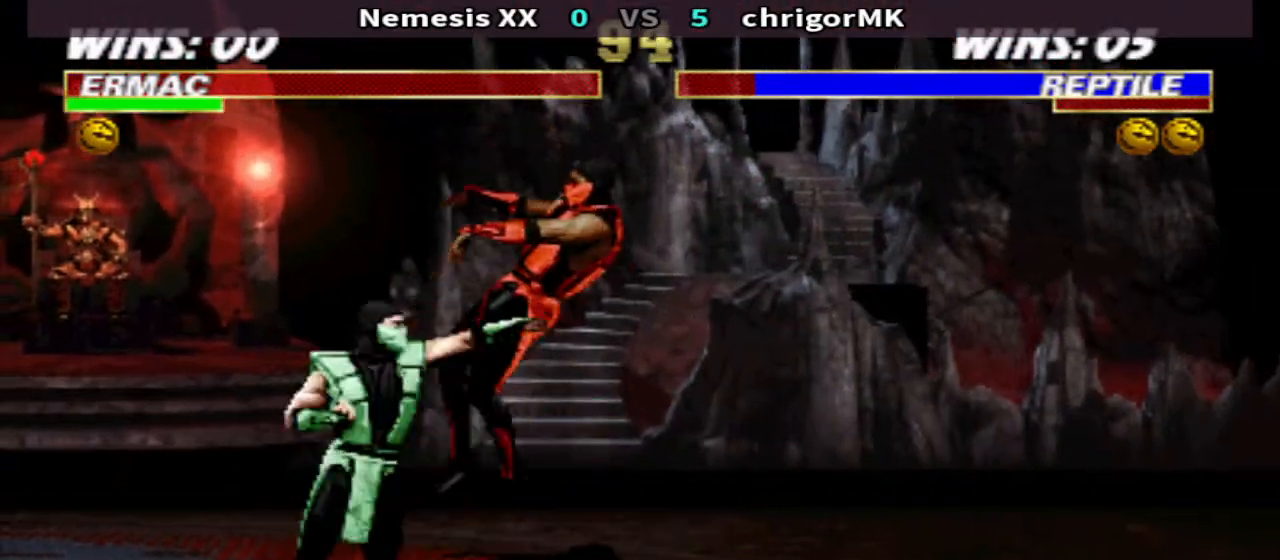
{"buttons": [], "events": [[133, "SQUARE", "down"], [200, "DPAD_RIGHT", "up"], [200, "SQUARE", "up"], [267, "DPAD_RIGHT", "down"], [333, "CIRCLE", "down"], [367, "DPAD_RIGHT", "up"], [433, "CIRCLE", "up"]]}